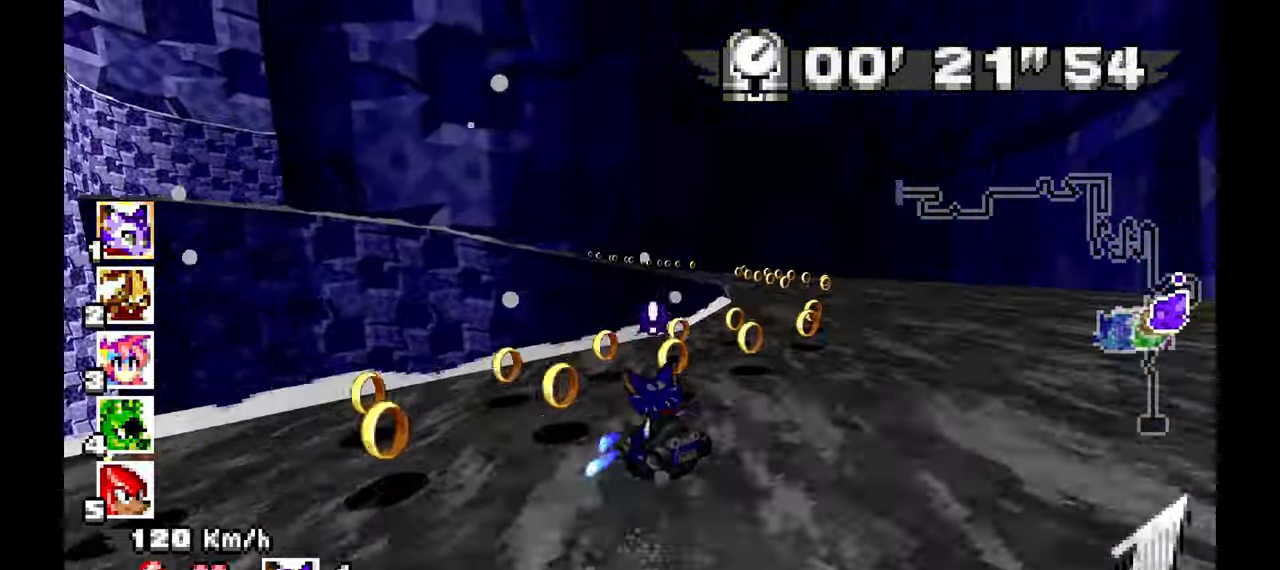
Gameplay with a controller (Xbox layout); each line is a JSON object with the inputs held at the frame after it. "events" lists button and stick changes between this image and that frame as [ms after this image, input, new state], when the widget could be followed in between. Not read: HOME L1 L2 L3 R2 R3 START X Y.
{"buttons": ["A", "R1"], "left_stick": "left", "events": [[300, "left_stick", "down"], [450, "left_stick", "left"]]}
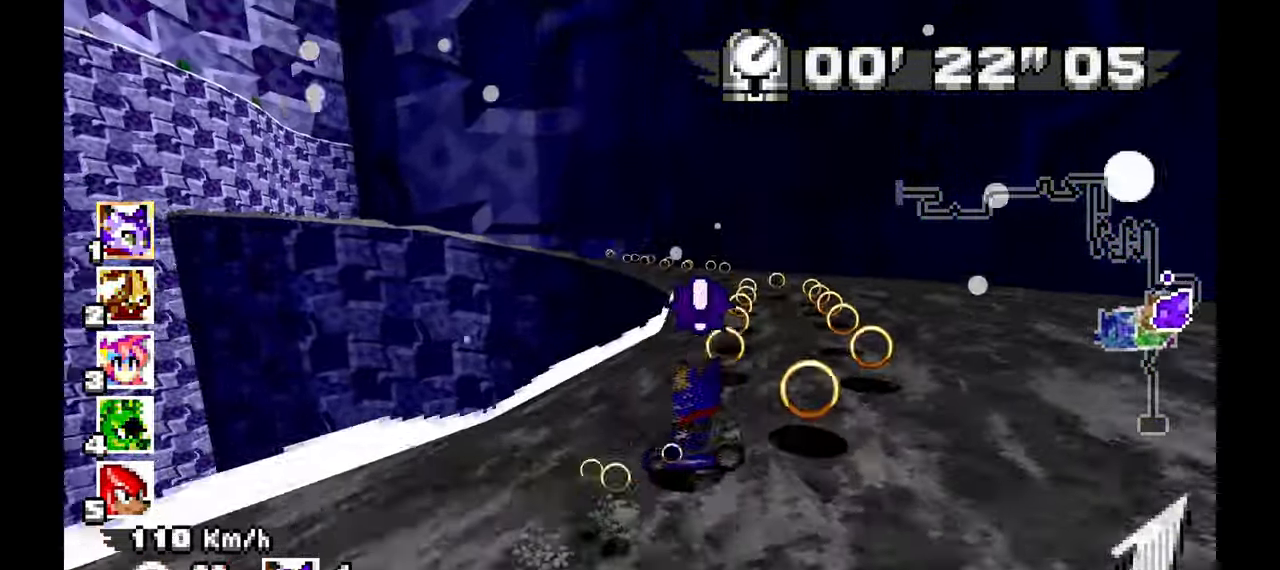
{"buttons": ["A", "R1"], "left_stick": "up-left"}
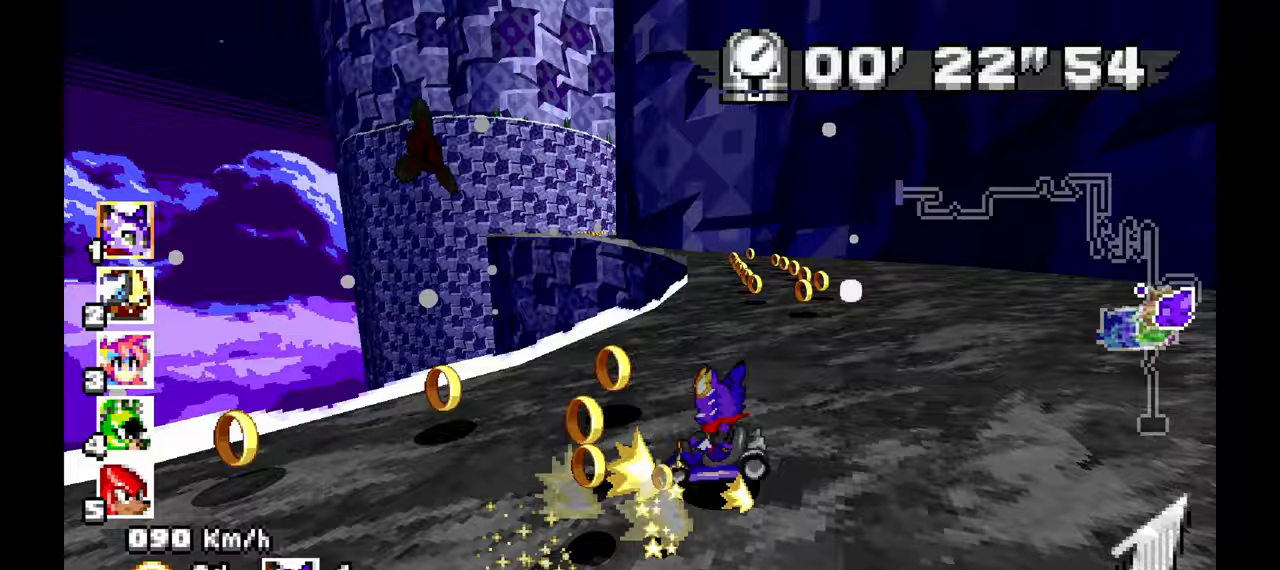
{"buttons": ["A"], "left_stick": "center", "events": [[117, "left_stick", "center"], [133, "R1", "up"], [167, "left_stick", "right"], [450, "left_stick", "center"]]}
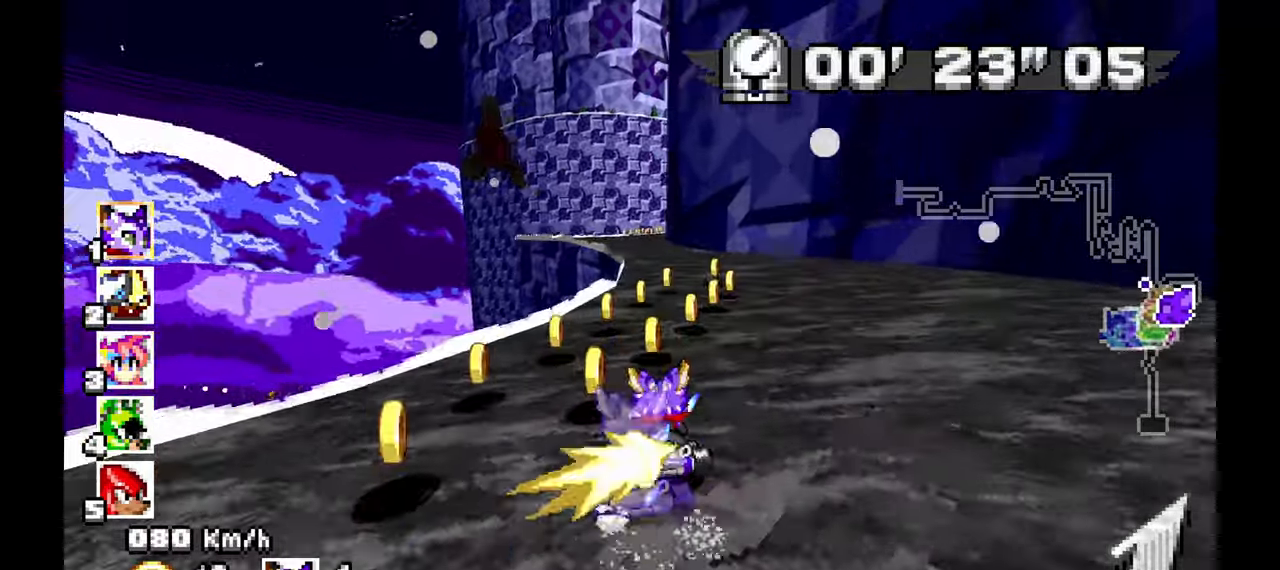
{"buttons": ["A"], "left_stick": "right", "events": [[117, "left_stick", "right"], [267, "left_stick", "center"], [433, "left_stick", "right"]]}
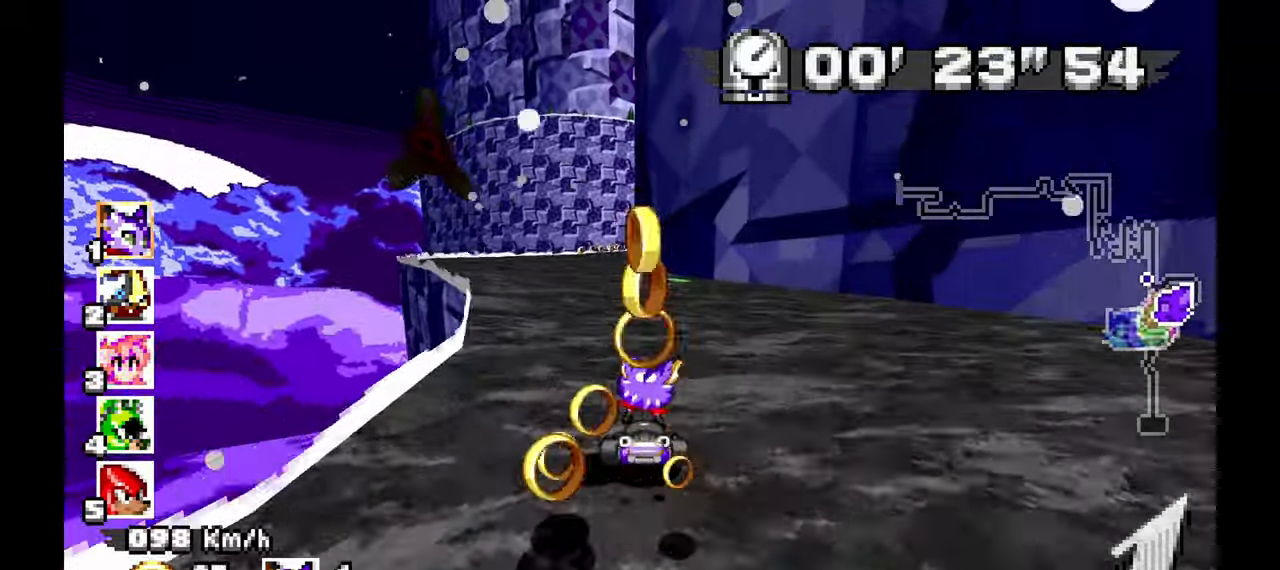
{"buttons": ["A"], "left_stick": "left", "events": [[17, "left_stick", "center"], [117, "left_stick", "left"], [250, "left_stick", "center"], [450, "left_stick", "left"]]}
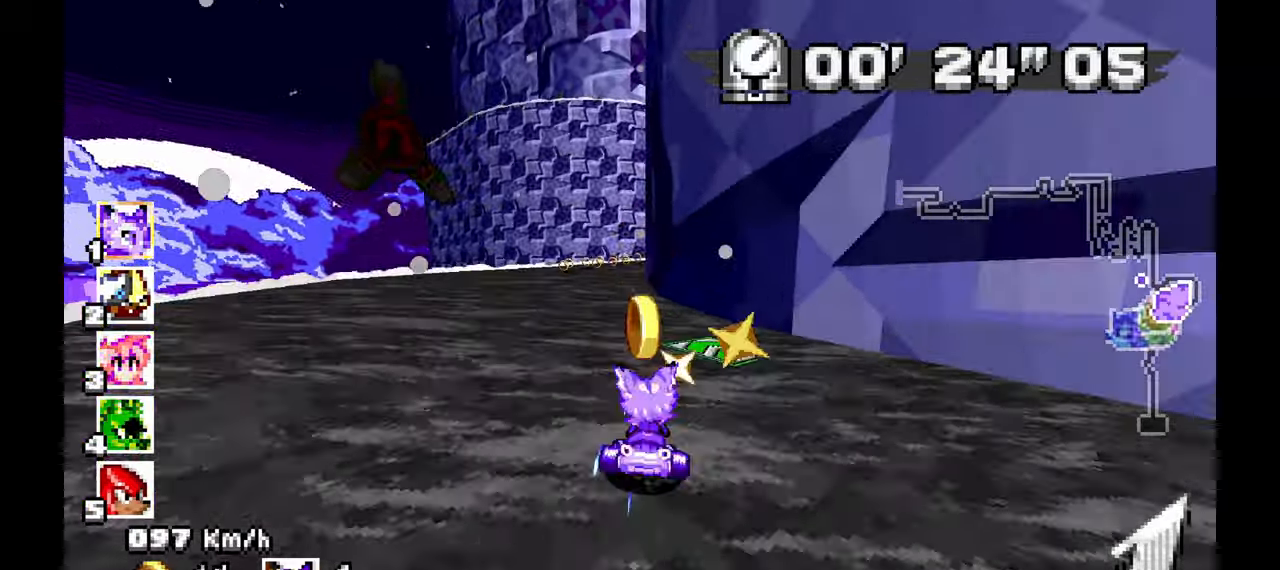
{"buttons": ["A", "R1"], "left_stick": "down", "events": [[150, "left_stick", "right"], [183, "R1", "down"], [467, "left_stick", "down"]]}
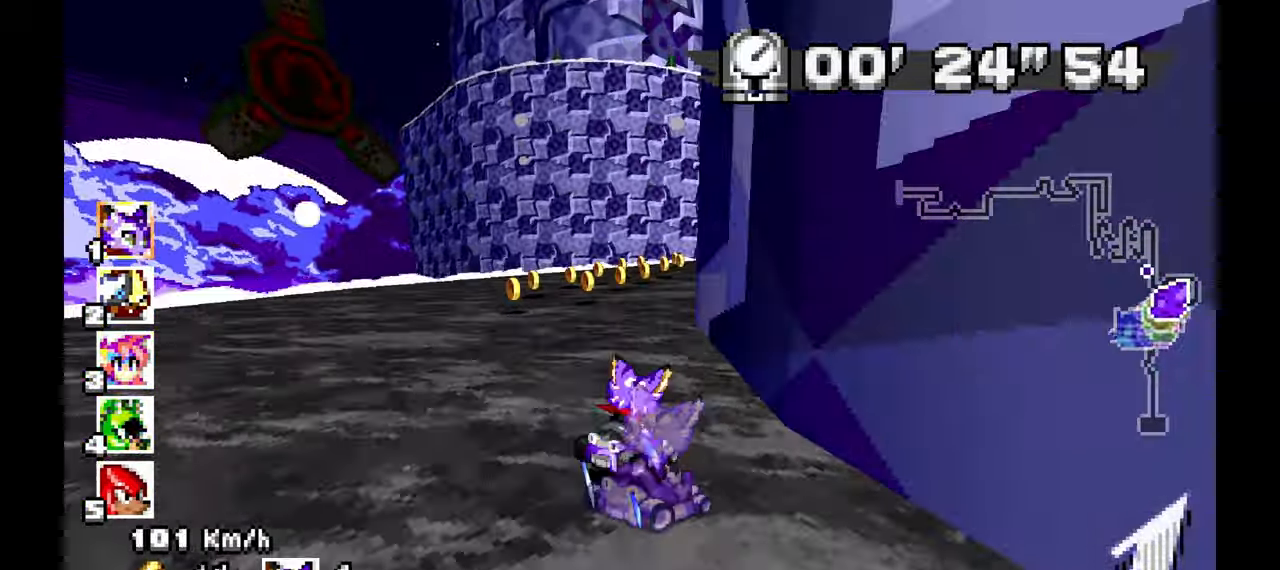
{"buttons": ["A"], "left_stick": "down-right", "events": [[17, "left_stick", "down-right"], [167, "R1", "up"]]}
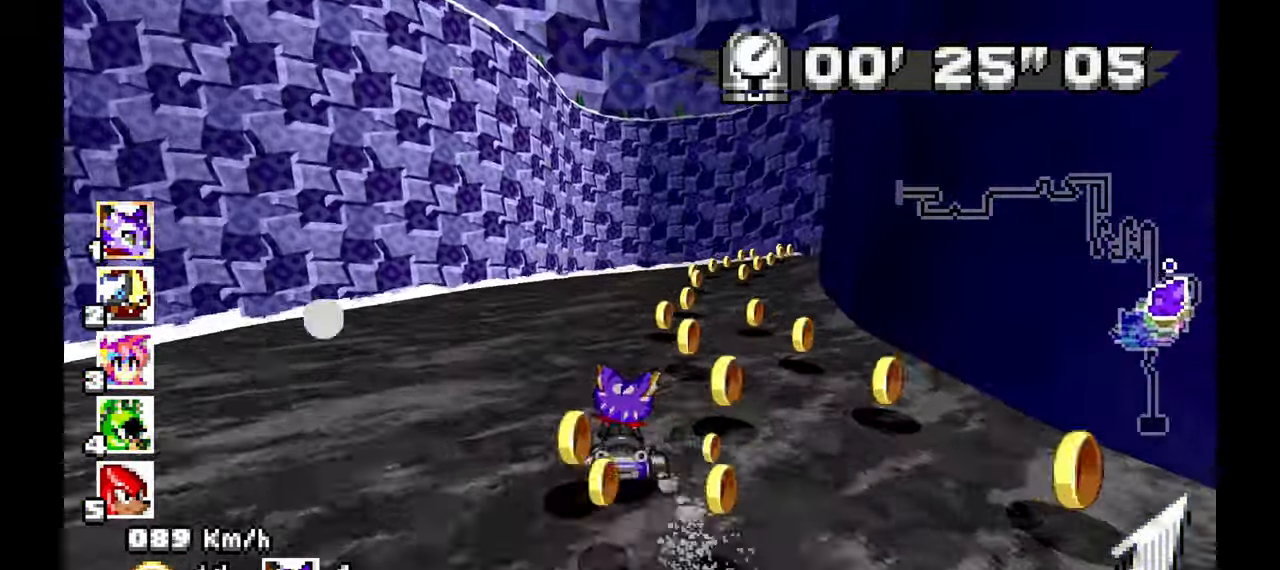
{"buttons": ["A", "R1"], "left_stick": "right", "events": [[33, "R1", "down"], [150, "left_stick", "right"]]}
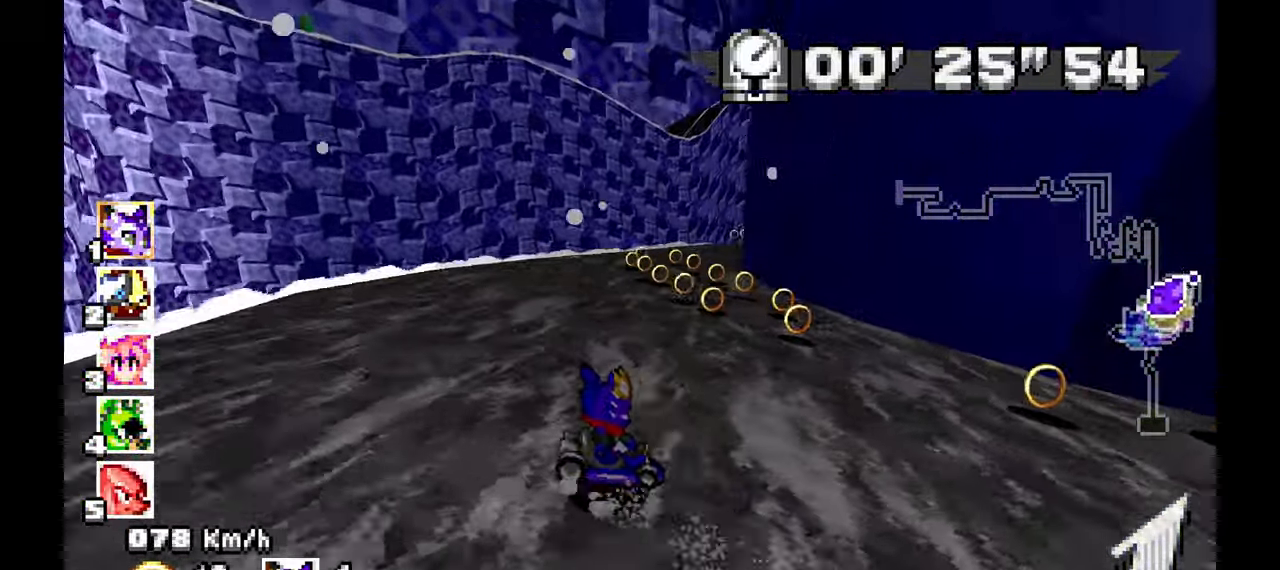
{"buttons": ["A"], "left_stick": "left", "events": [[367, "left_stick", "left"], [417, "R1", "up"]]}